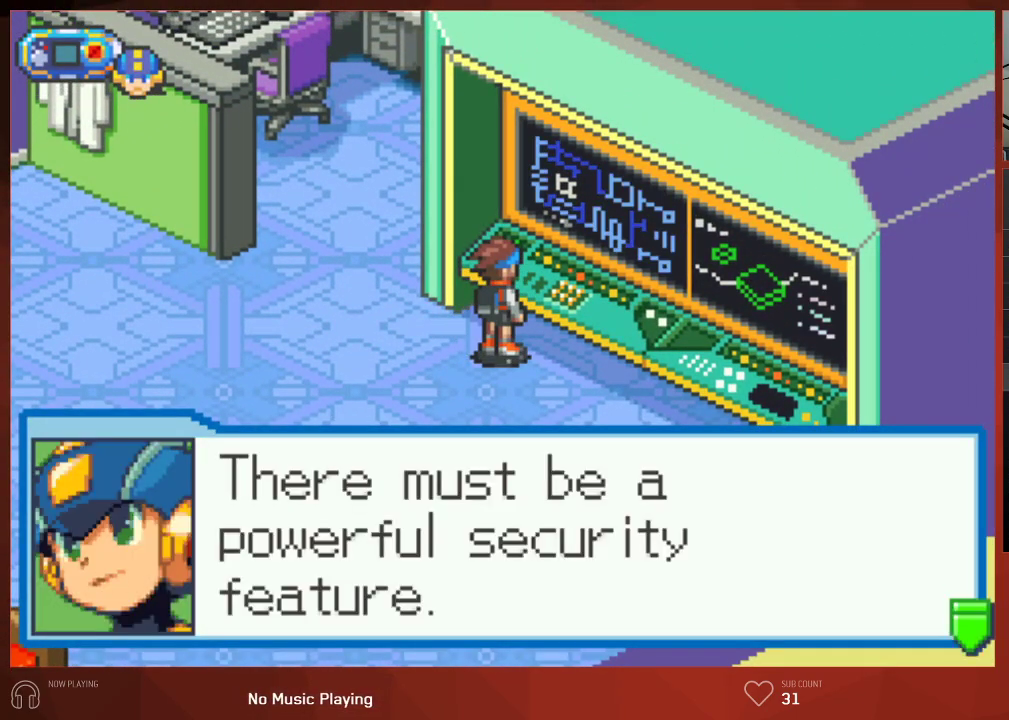
Gameplay with a controller (PlayStation layout); each line is a JSON object with the inputs held at the frame after it. "events" lists button and stick changes between this image and that frame as [ms after this image, input, new state], when the widget could be followed in between.
{"buttons": ["CIRCLE"], "left_stick": "center", "right_stick": "center", "events": [[33, "CROSS", "down"], [67, "CROSS", "up"], [117, "CROSS", "down"], [150, "CROSS", "up"], [200, "CROSS", "down"], [233, "CROSS", "up"], [283, "CROSS", "down"], [317, "CROSS", "up"], [367, "CROSS", "down"], [417, "CROSS", "up"], [467, "CROSS", "down"], [500, "CROSS", "up"]]}
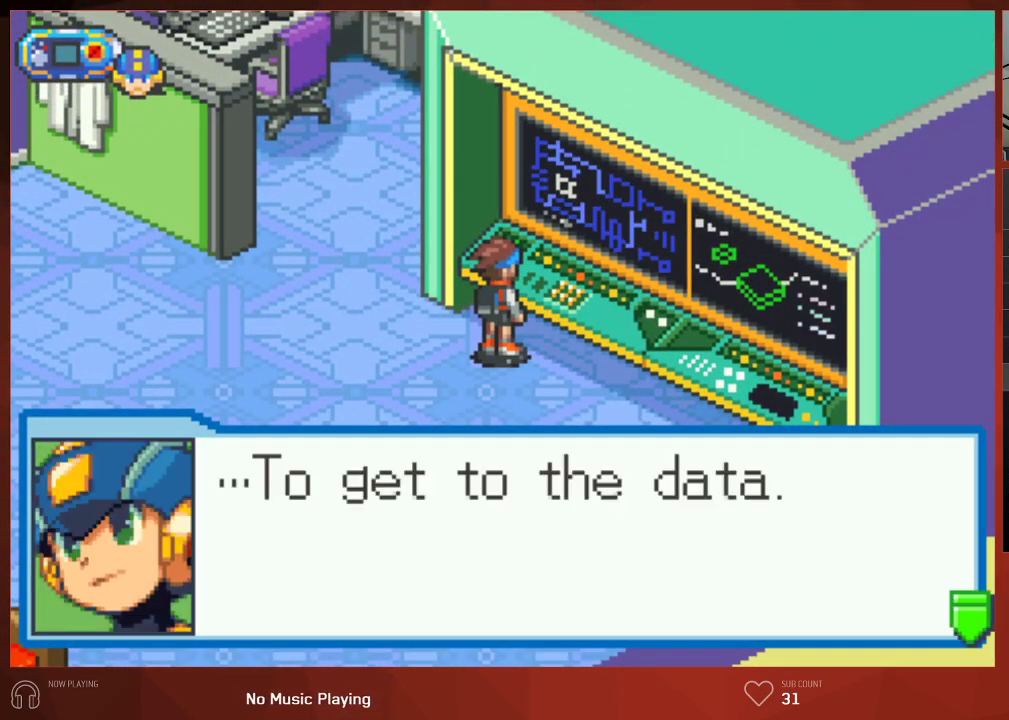
{"buttons": ["CROSS", "CIRCLE"], "left_stick": "center", "right_stick": "center", "events": [[50, "CROSS", "down"], [83, "CROSS", "up"], [133, "CROSS", "down"], [167, "CROSS", "up"], [217, "CROSS", "down"], [250, "CROSS", "up"], [317, "CROSS", "down"], [333, "CROSS", "up"], [400, "CROSS", "down"], [433, "CROSS", "up"], [483, "CROSS", "down"]]}
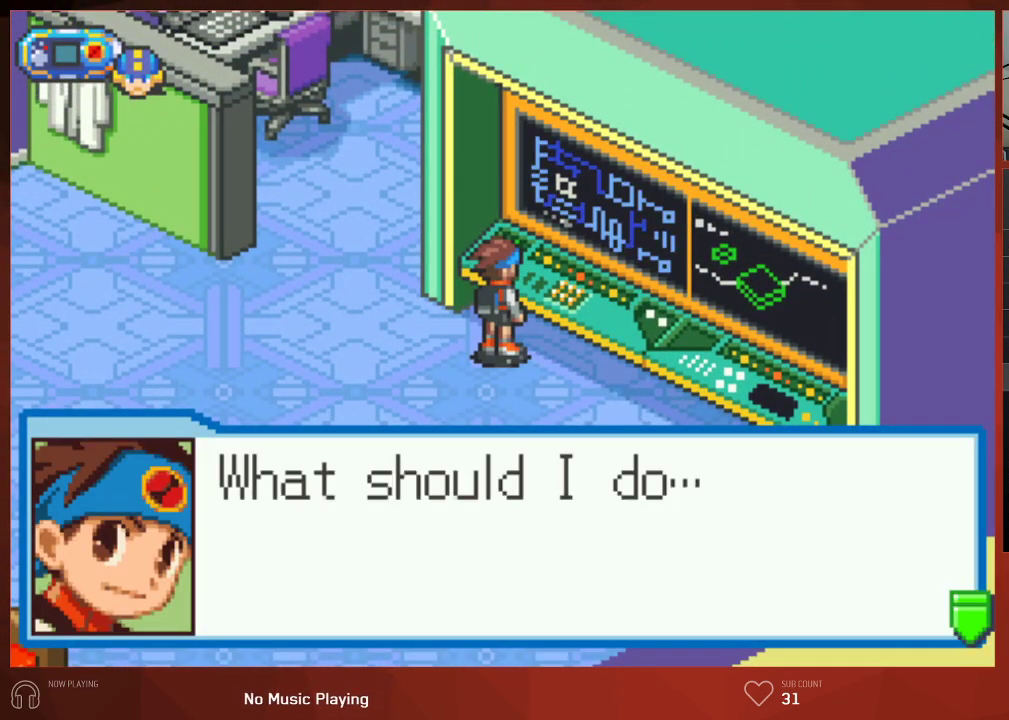
{"buttons": ["CIRCLE"], "left_stick": "center", "right_stick": "center", "events": [[17, "CROSS", "up"], [67, "CROSS", "down"], [100, "CROSS", "up"], [150, "CROSS", "down"], [183, "CROSS", "up"], [217, "CROSS", "down"], [267, "CROSS", "up"], [300, "CROSS", "down"], [333, "CROSS", "up"], [383, "CROSS", "down"], [417, "CROSS", "up"], [467, "CROSS", "down"], [500, "CROSS", "up"]]}
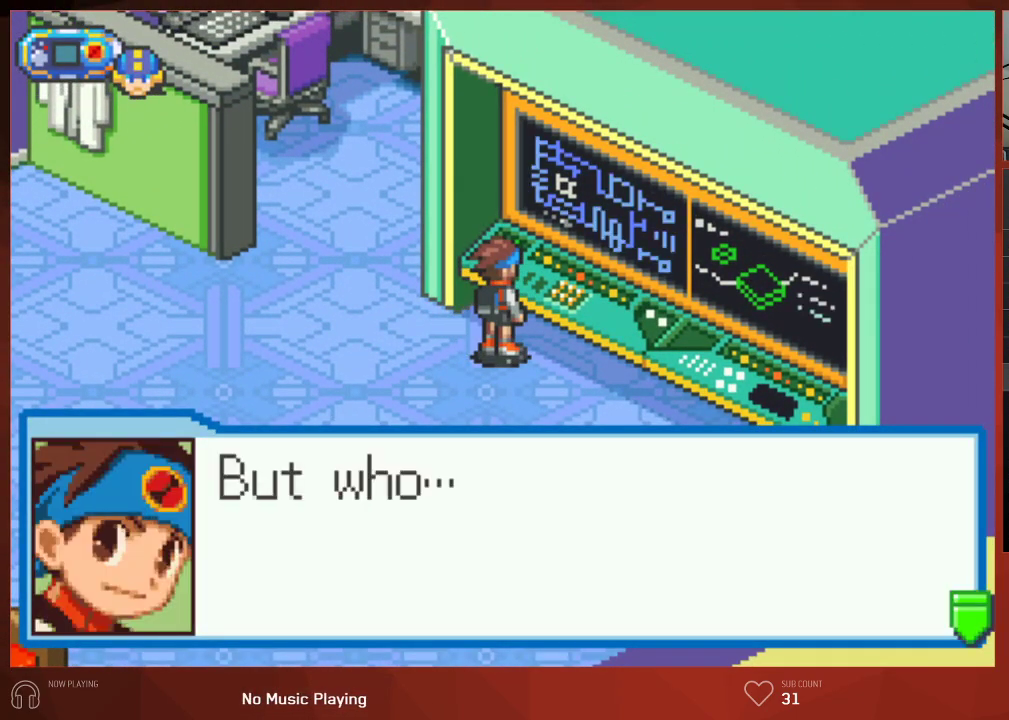
{"buttons": ["CROSS", "CIRCLE"], "left_stick": "center", "right_stick": "center", "events": [[33, "CROSS", "down"], [83, "CROSS", "up"], [133, "CROSS", "down"], [167, "CROSS", "up"], [217, "CROSS", "down"], [250, "CROSS", "up"], [283, "CROSS", "down"], [333, "CROSS", "up"], [383, "CROSS", "down"], [400, "CROSS", "up"], [483, "CROSS", "down"]]}
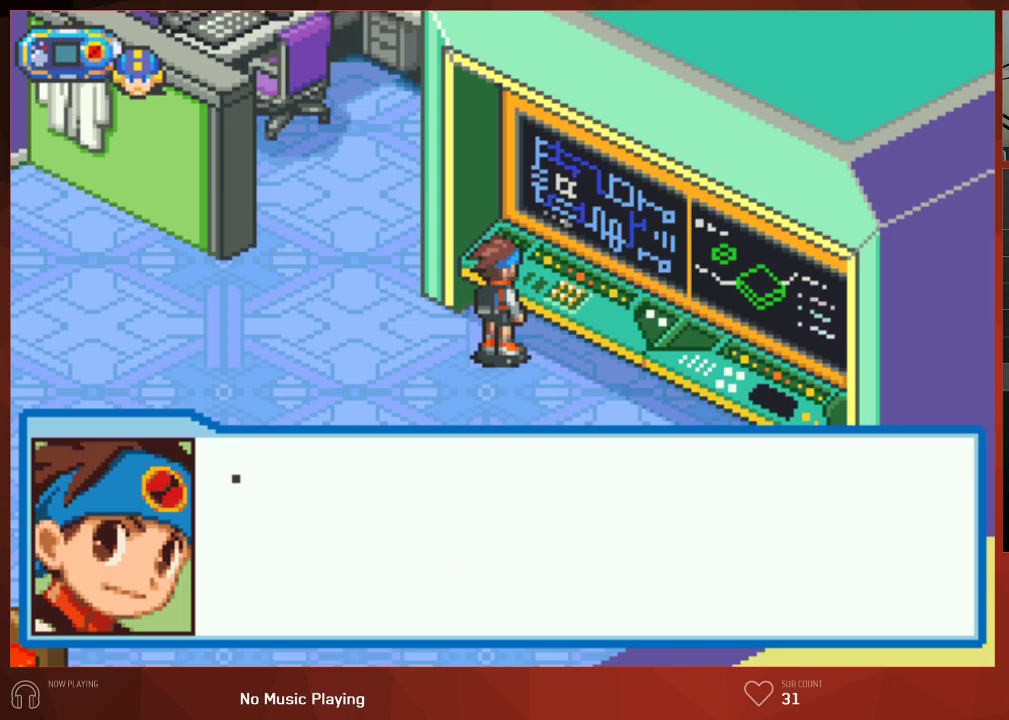
{"buttons": ["CROSS", "CIRCLE"], "left_stick": "center", "right_stick": "center", "events": [[17, "CROSS", "up"], [67, "CROSS", "down"], [150, "CROSS", "up"], [267, "CROSS", "down"], [383, "CROSS", "up"], [450, "CROSS", "down"]]}
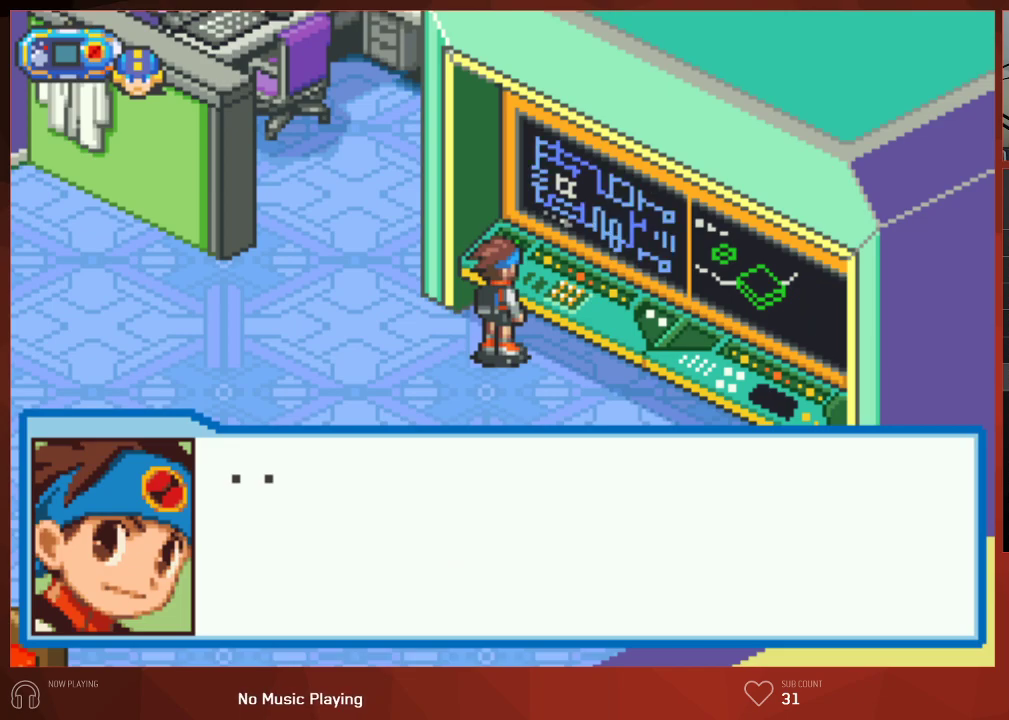
{"buttons": ["CROSS", "CIRCLE", "DPAD_LEFT"], "left_stick": "center", "right_stick": "center", "events": [[33, "CROSS", "up"], [117, "DPAD_LEFT", "down"], [133, "CROSS", "down"], [217, "CROSS", "up"], [300, "CROSS", "down"], [383, "CROSS", "up"], [483, "CROSS", "down"]]}
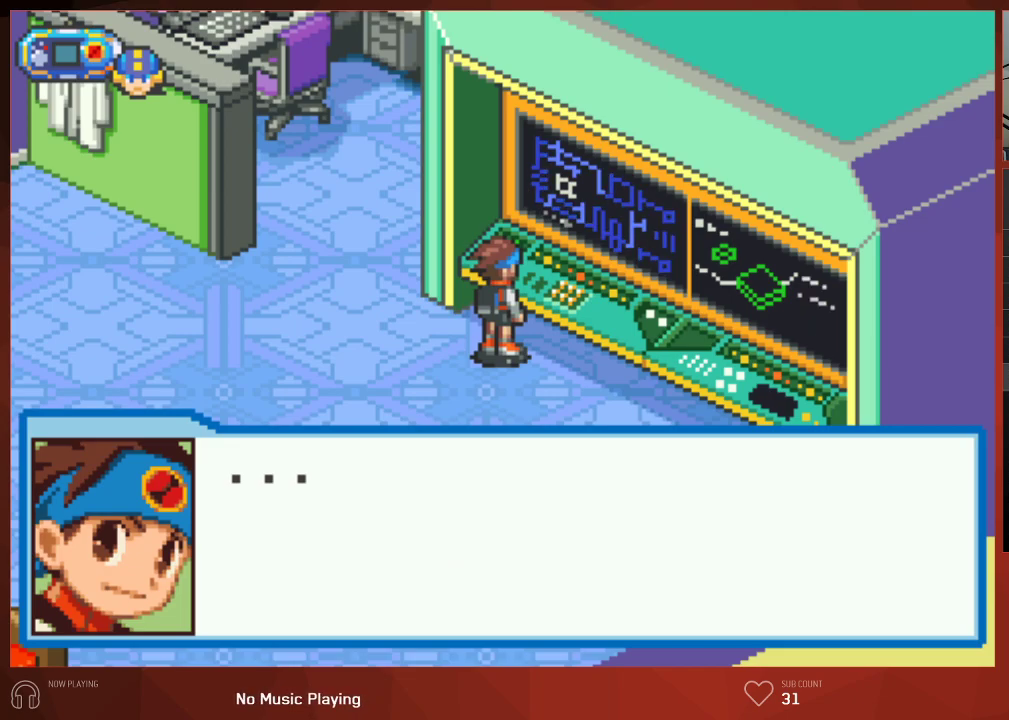
{"buttons": ["CIRCLE", "DPAD_LEFT"], "left_stick": "center", "right_stick": "center", "events": [[67, "CROSS", "up"], [183, "CROSS", "down"], [283, "CROSS", "up"], [383, "CROSS", "down"], [467, "CROSS", "up"]]}
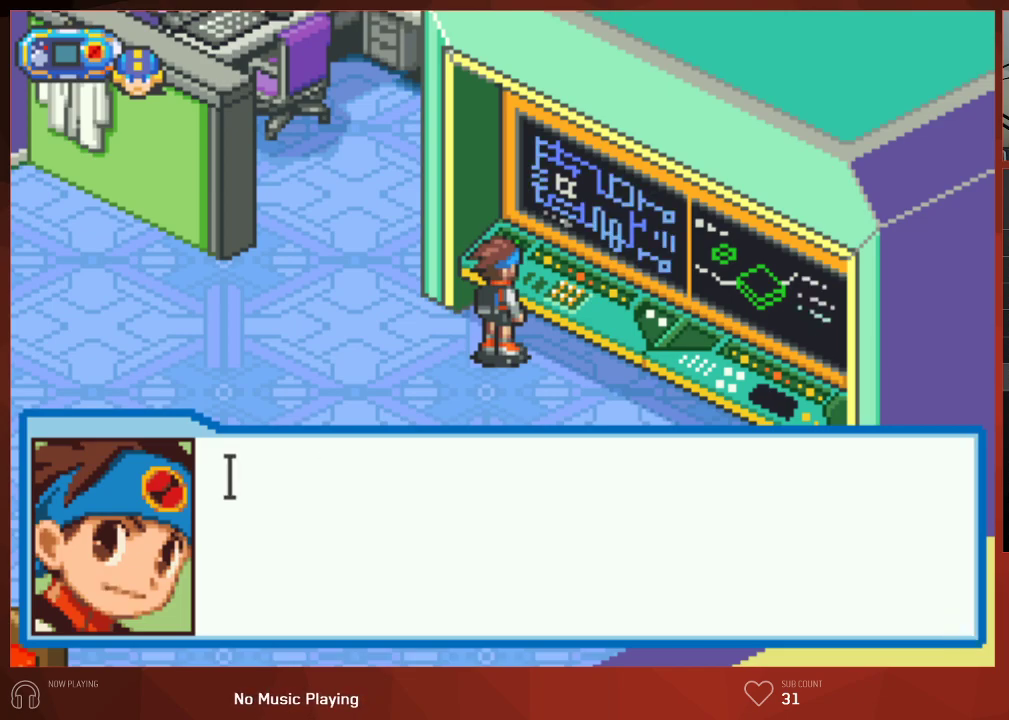
{"buttons": ["CROSS", "CIRCLE", "DPAD_LEFT"], "left_stick": "center", "right_stick": "center", "events": [[150, "CROSS", "down"], [250, "CROSS", "up"], [417, "CROSS", "down"]]}
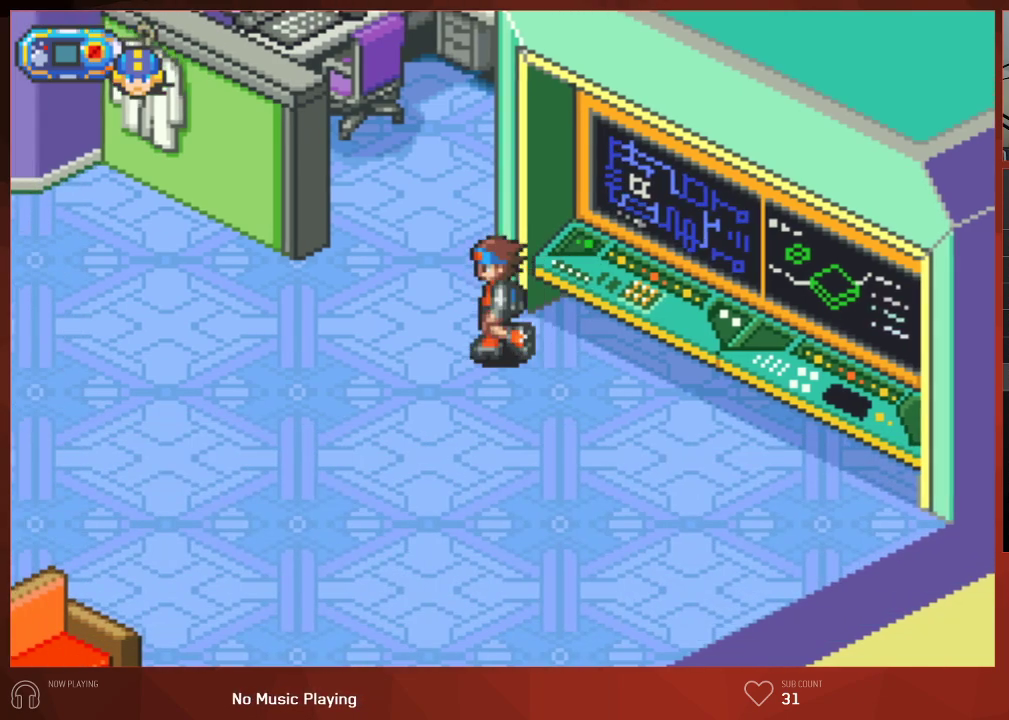
{"buttons": ["CIRCLE", "DPAD_LEFT"], "left_stick": "center", "right_stick": "center", "events": [[33, "CROSS", "up"]]}
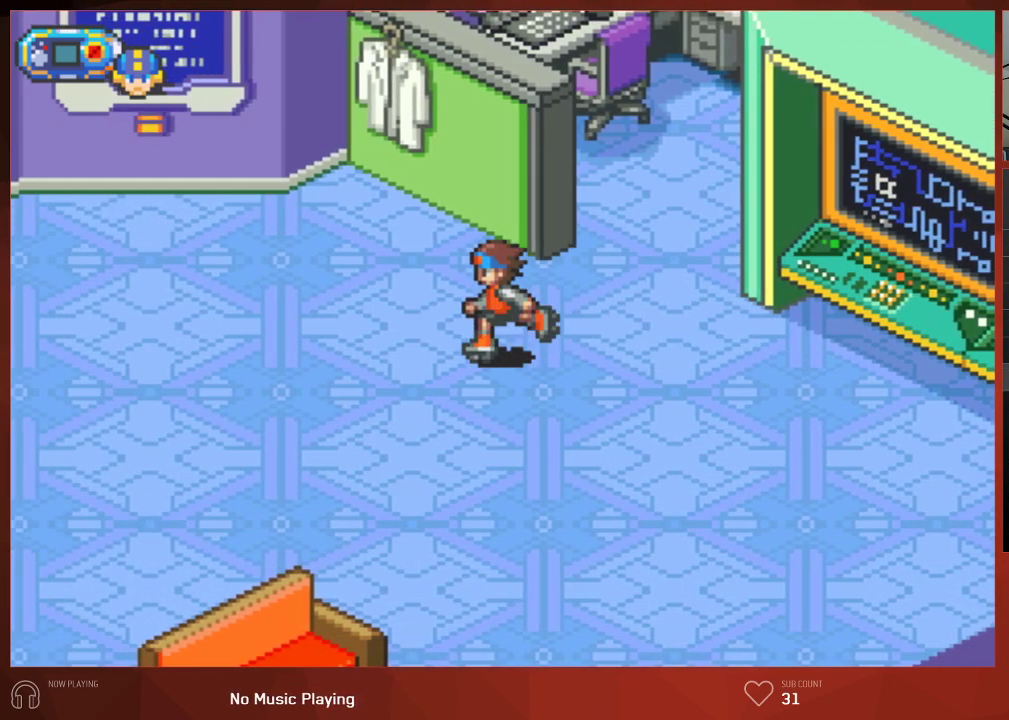
{"buttons": ["CIRCLE", "DPAD_LEFT"], "left_stick": "center", "right_stick": "center", "events": []}
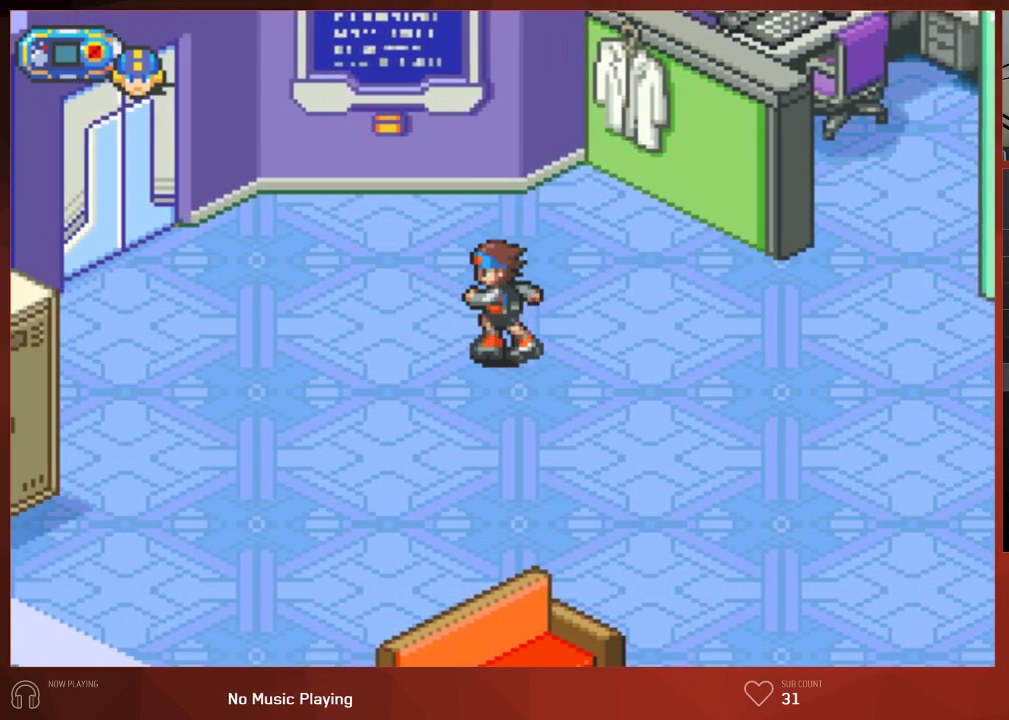
{"buttons": ["CIRCLE", "DPAD_UP", "DPAD_LEFT"], "left_stick": "center", "right_stick": "center", "events": [[283, "DPAD_UP", "down"]]}
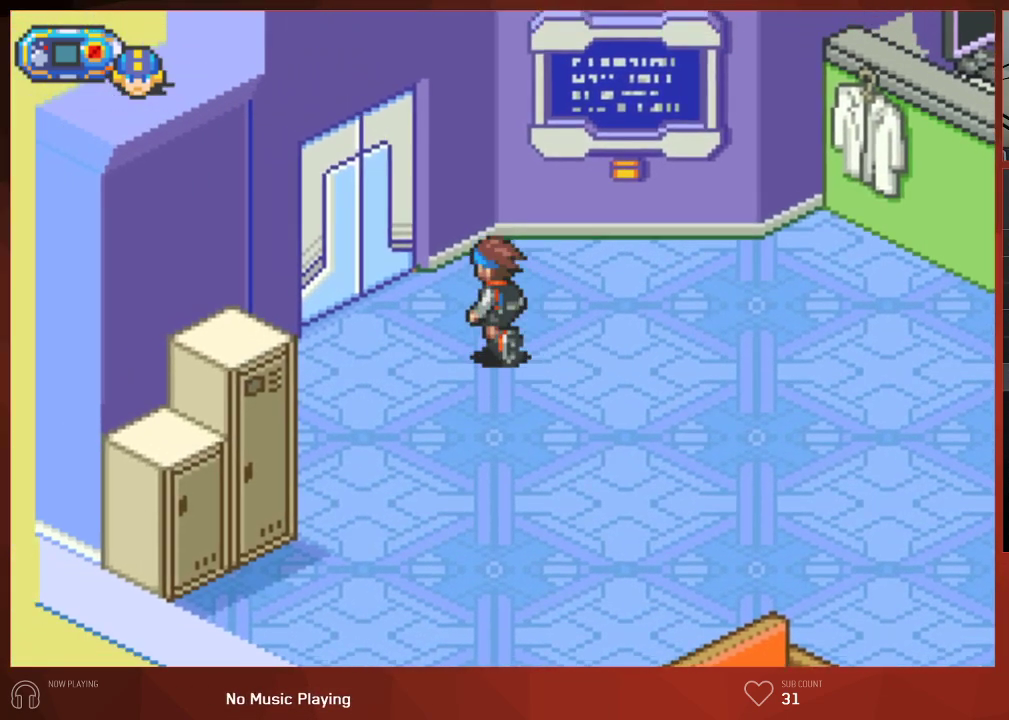
{"buttons": ["CIRCLE"], "left_stick": "center", "right_stick": "center", "events": [[433, "DPAD_LEFT", "up"], [433, "DPAD_UP", "up"]]}
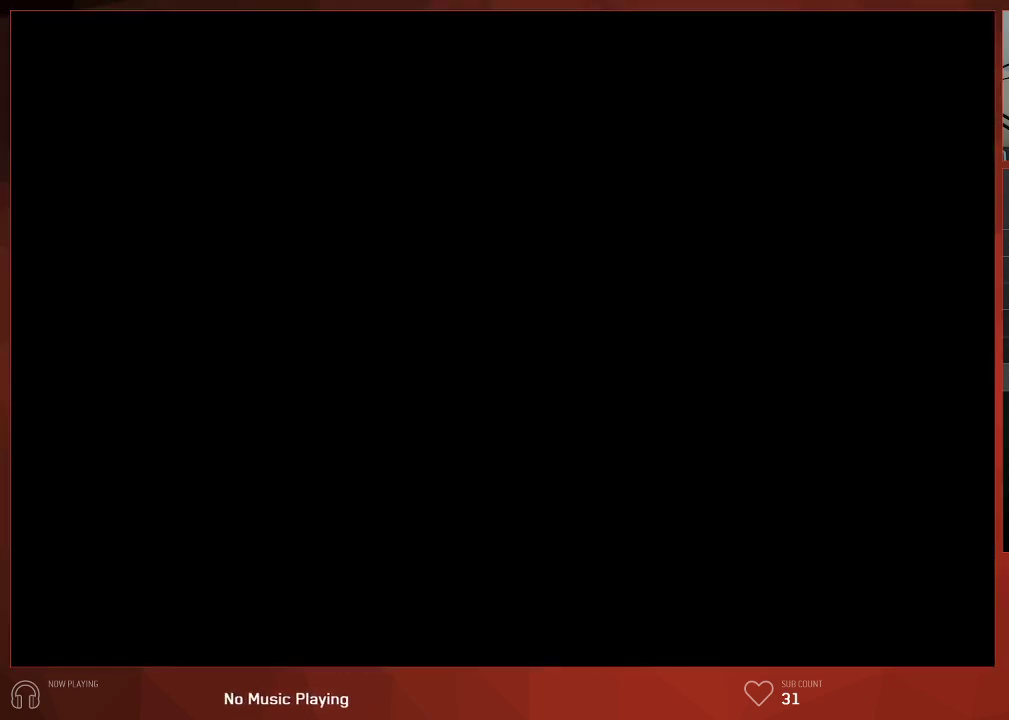
{"buttons": ["CIRCLE", "DPAD_DOWN", "DPAD_RIGHT"], "left_stick": "center", "right_stick": "center", "events": [[100, "DPAD_DOWN", "down"], [117, "DPAD_RIGHT", "down"]]}
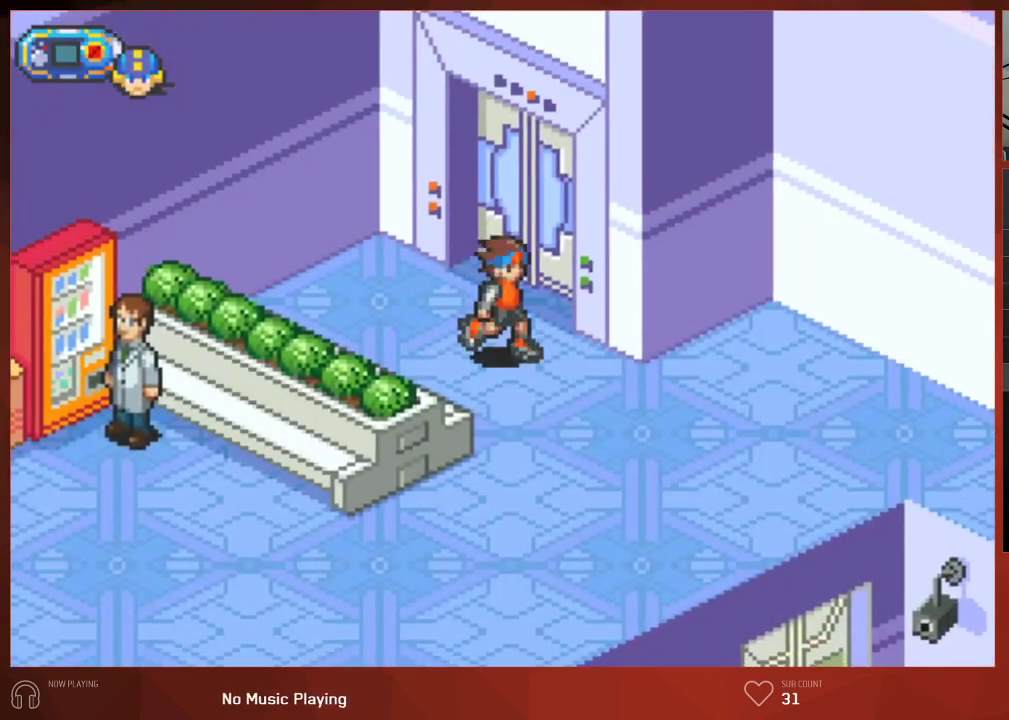
{"buttons": ["CIRCLE", "DPAD_RIGHT"], "left_stick": "center", "right_stick": "center", "events": [[100, "DPAD_DOWN", "up"]]}
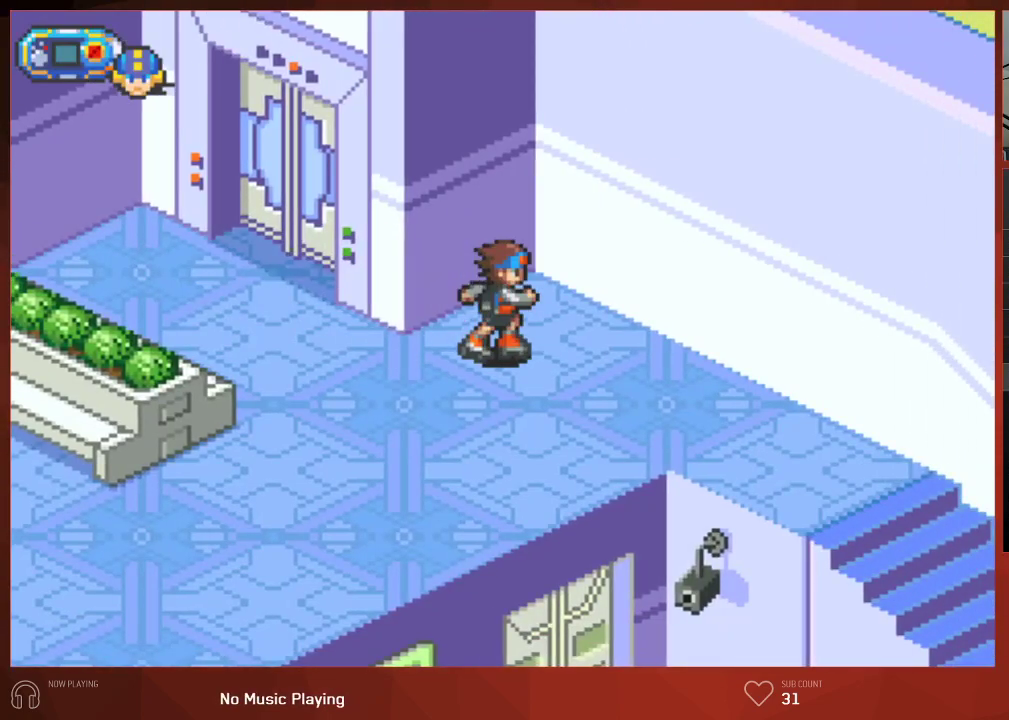
{"buttons": ["CIRCLE", "DPAD_DOWN"], "left_stick": "center", "right_stick": "center", "events": [[83, "DPAD_DOWN", "down"], [483, "DPAD_RIGHT", "up"]]}
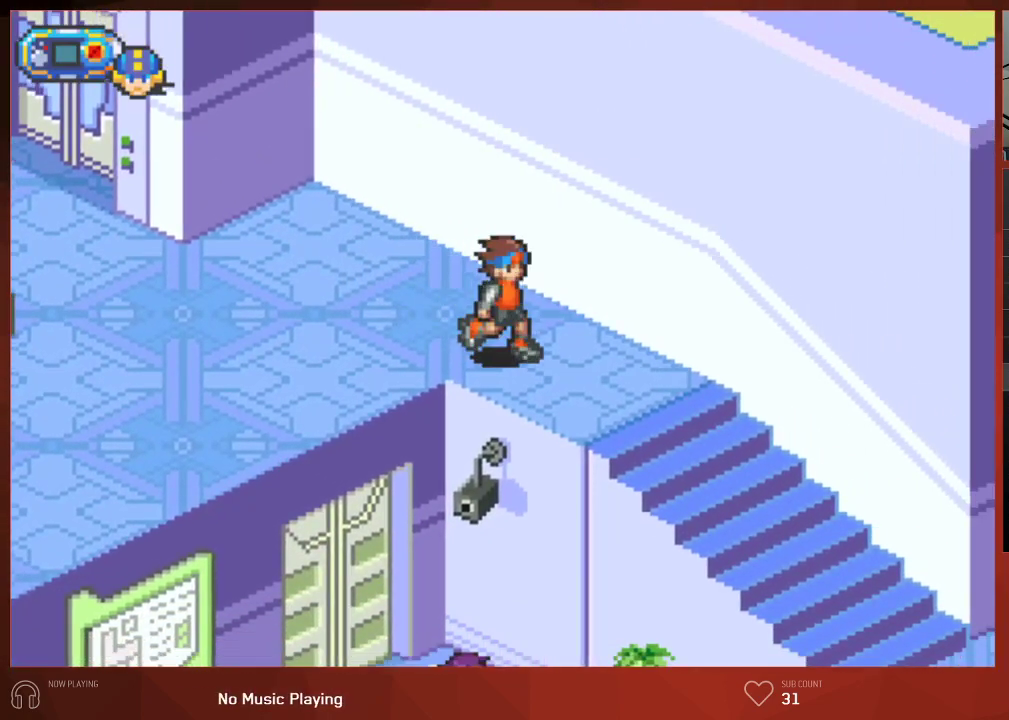
{"buttons": ["CIRCLE", "DPAD_DOWN"], "left_stick": "center", "right_stick": "center", "events": []}
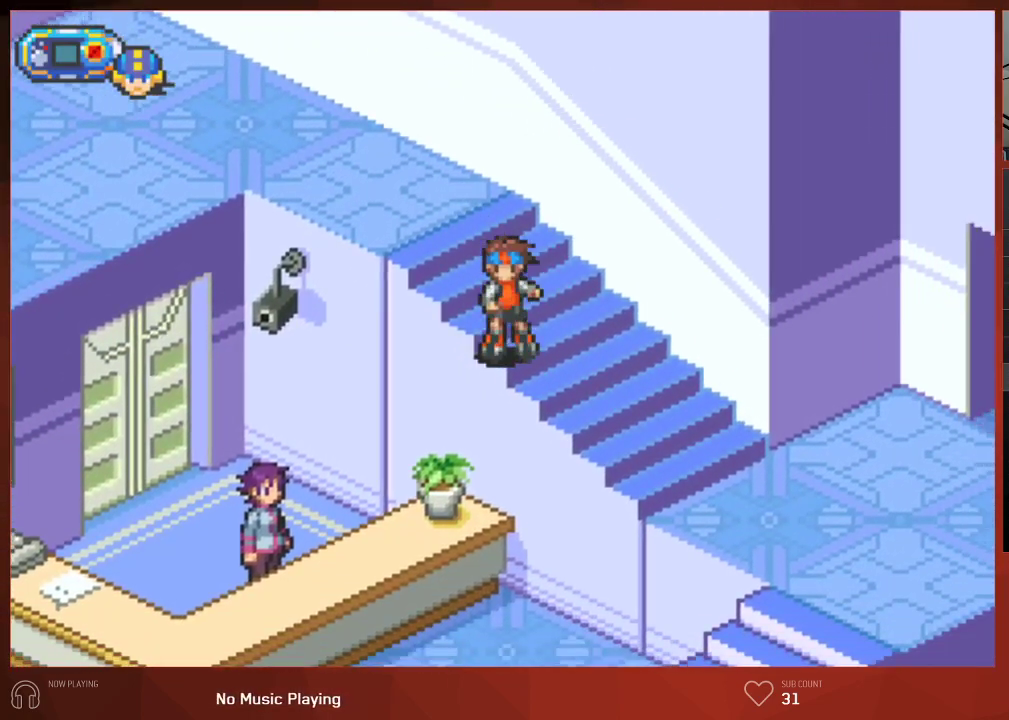
{"buttons": ["CIRCLE", "DPAD_DOWN"], "left_stick": "center", "right_stick": "center", "events": []}
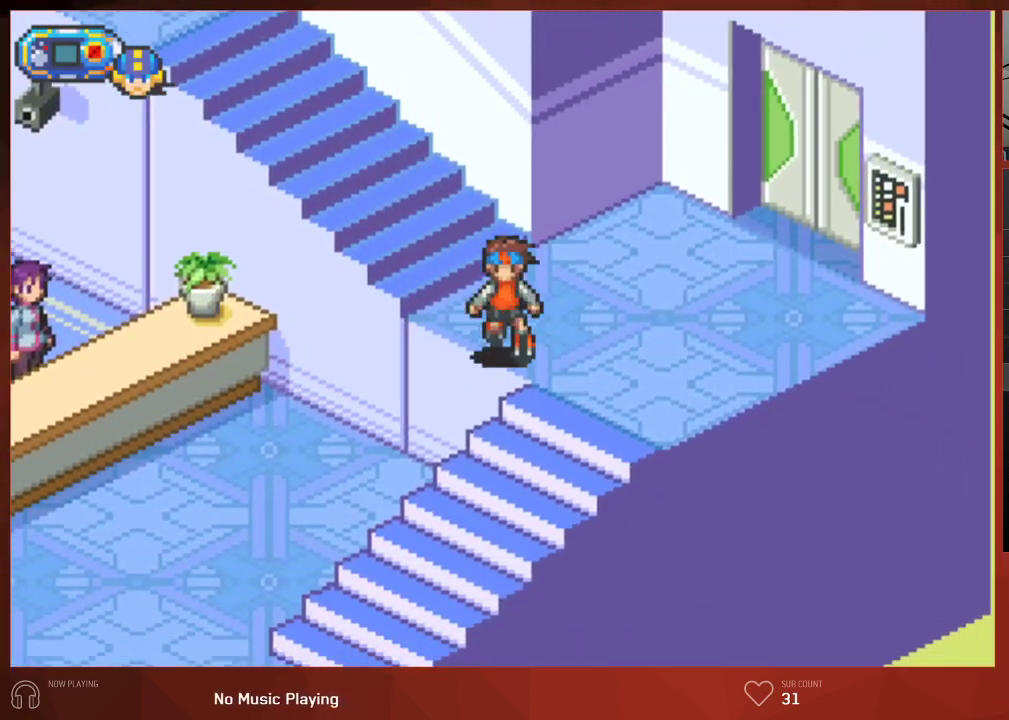
{"buttons": ["CIRCLE", "DPAD_DOWN", "DPAD_LEFT"], "left_stick": "center", "right_stick": "center", "events": [[183, "DPAD_LEFT", "down"]]}
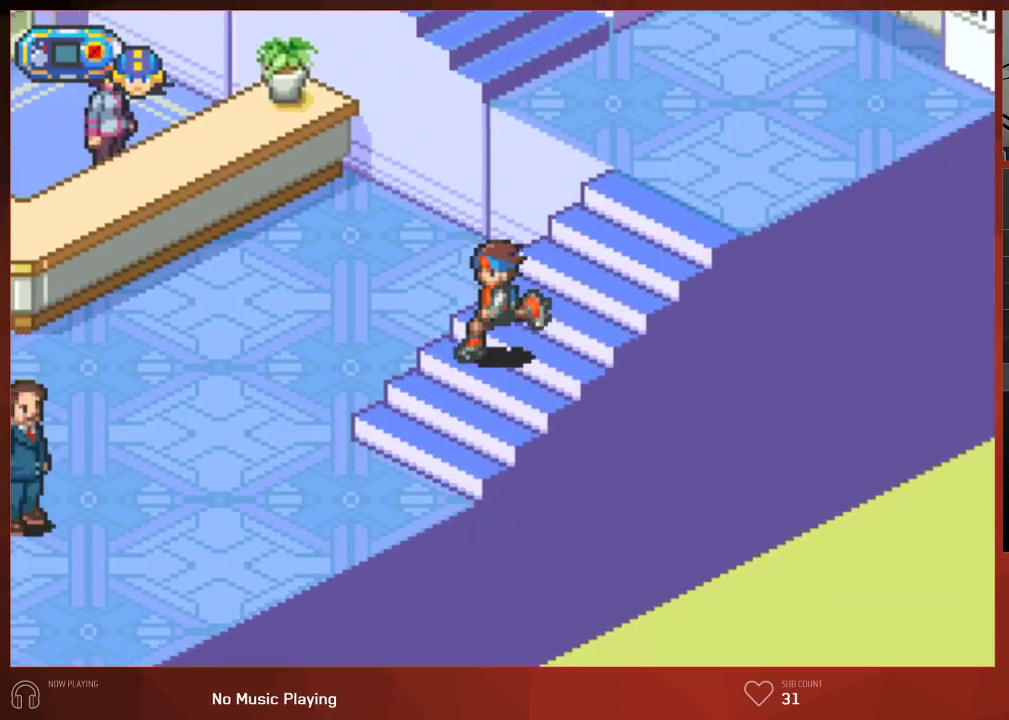
{"buttons": ["CIRCLE", "DPAD_DOWN", "DPAD_LEFT"], "left_stick": "center", "right_stick": "center", "events": []}
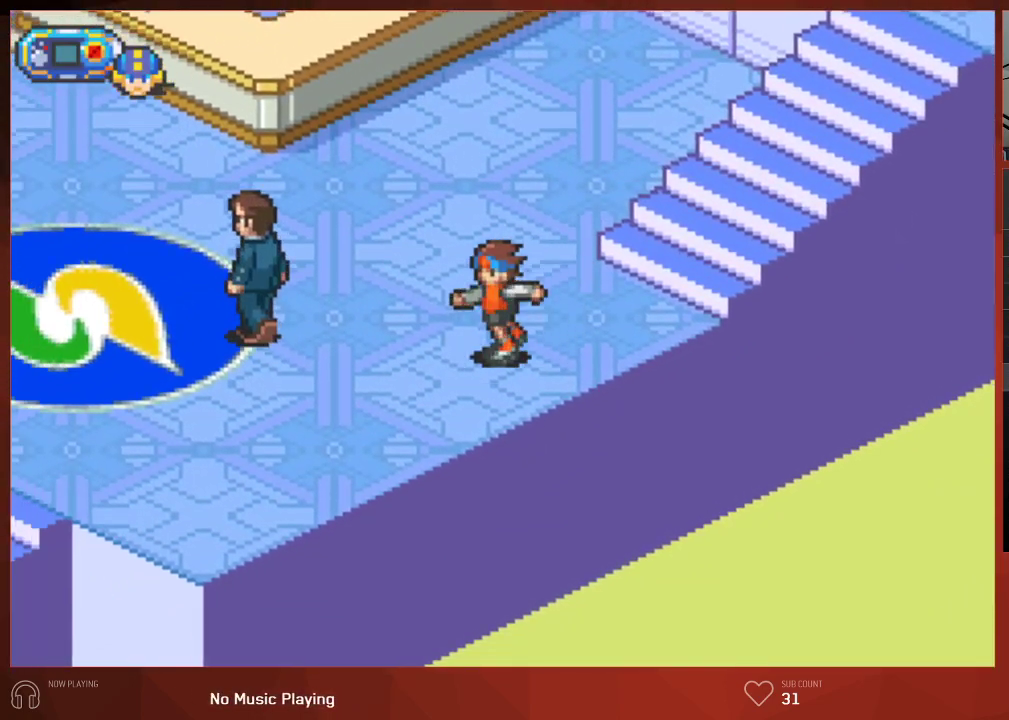
{"buttons": ["CIRCLE", "DPAD_DOWN", "DPAD_LEFT"], "left_stick": "center", "right_stick": "center", "events": []}
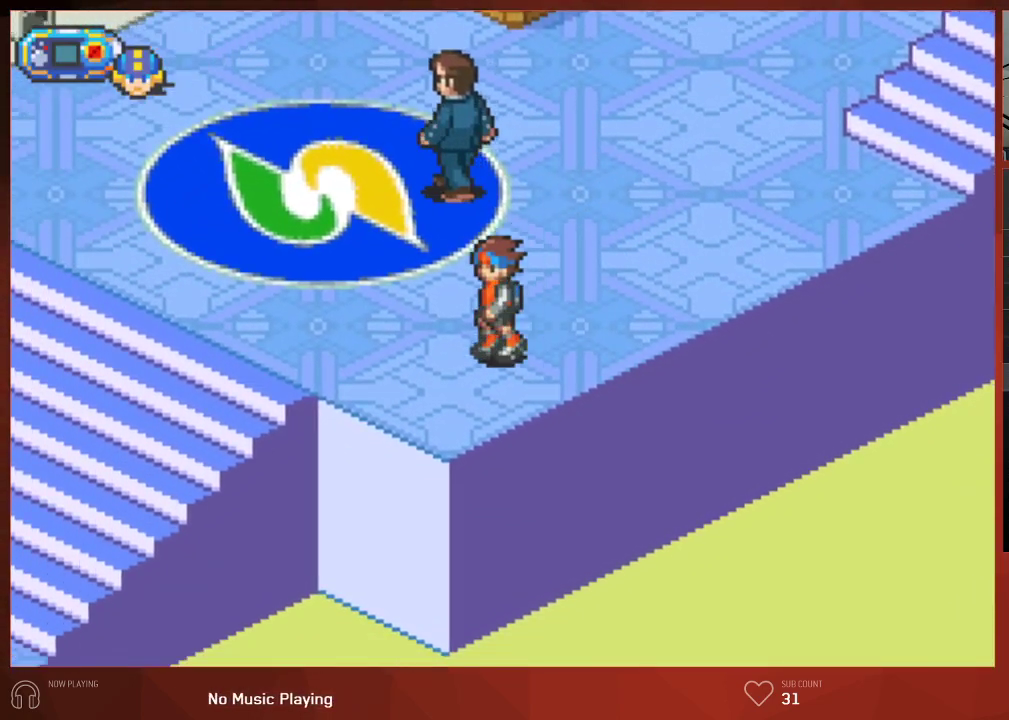
{"buttons": ["CIRCLE", "DPAD_LEFT"], "left_stick": "center", "right_stick": "center", "events": [[133, "DPAD_DOWN", "up"]]}
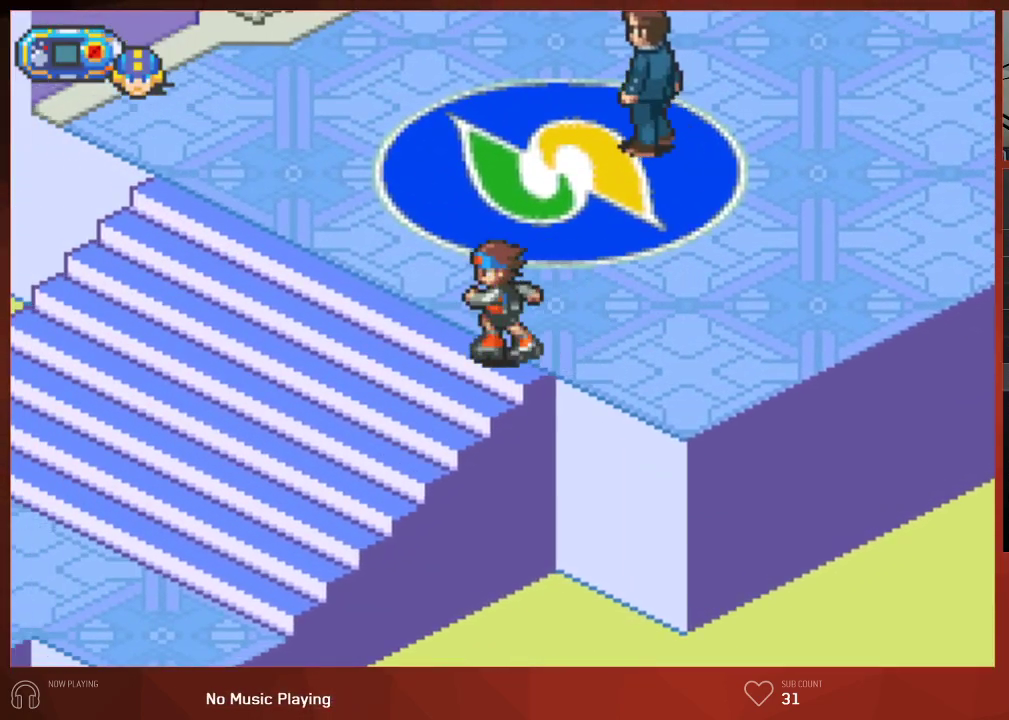
{"buttons": ["CIRCLE", "DPAD_LEFT"], "left_stick": "center", "right_stick": "center", "events": []}
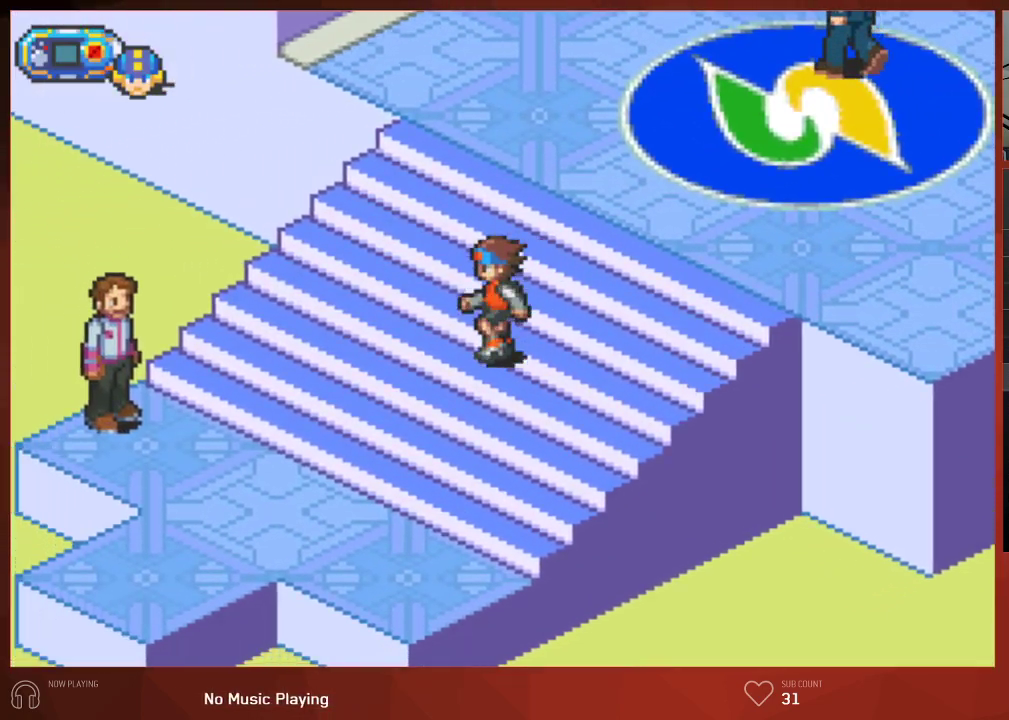
{"buttons": ["CIRCLE", "DPAD_DOWN", "DPAD_LEFT"], "left_stick": "center", "right_stick": "center", "events": [[67, "DPAD_DOWN", "down"]]}
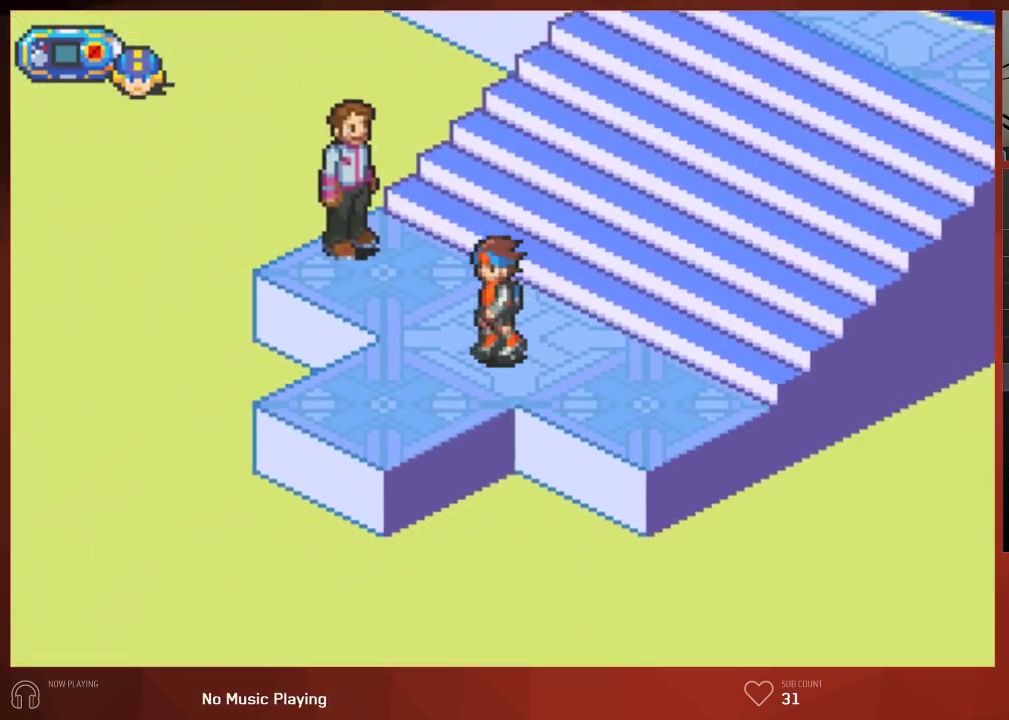
{"buttons": ["CIRCLE", "DPAD_DOWN", "DPAD_LEFT"], "left_stick": "center", "right_stick": "center", "events": []}
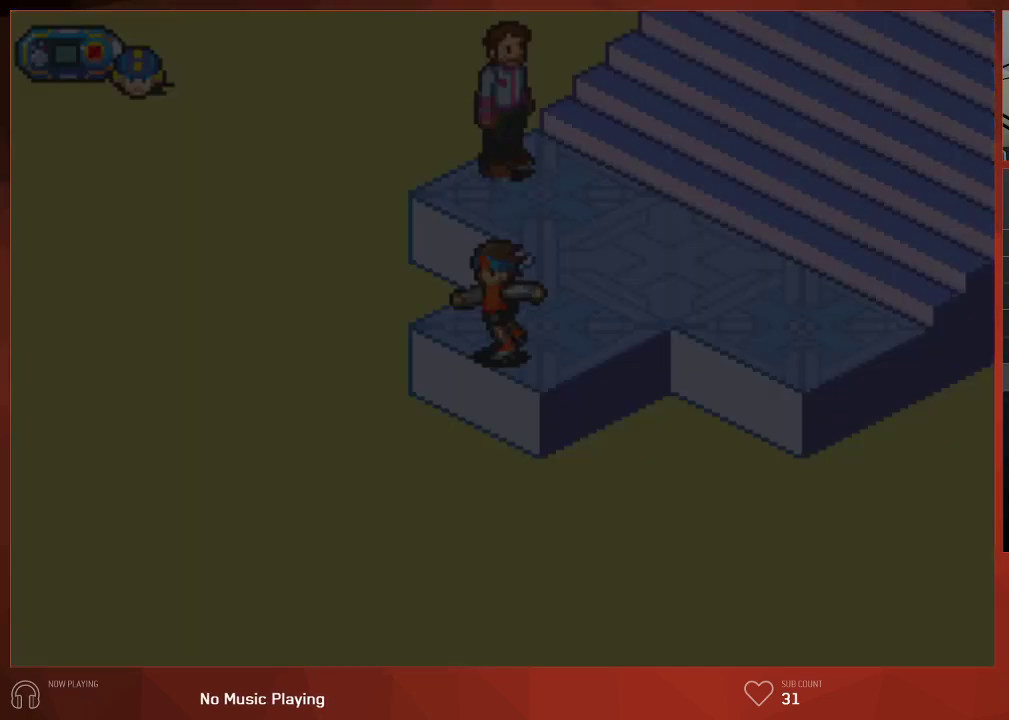
{"buttons": ["CIRCLE", "DPAD_DOWN", "DPAD_LEFT"], "left_stick": "center", "right_stick": "center", "events": []}
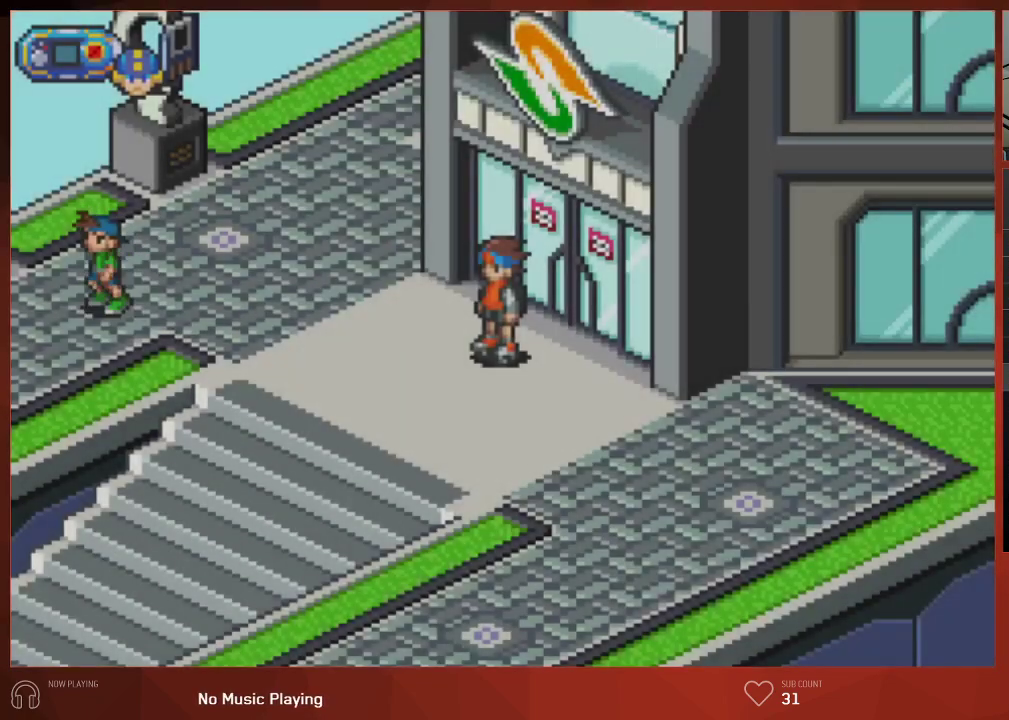
{"buttons": ["CIRCLE", "DPAD_DOWN"], "left_stick": "center", "right_stick": "center", "events": [[433, "DPAD_LEFT", "up"]]}
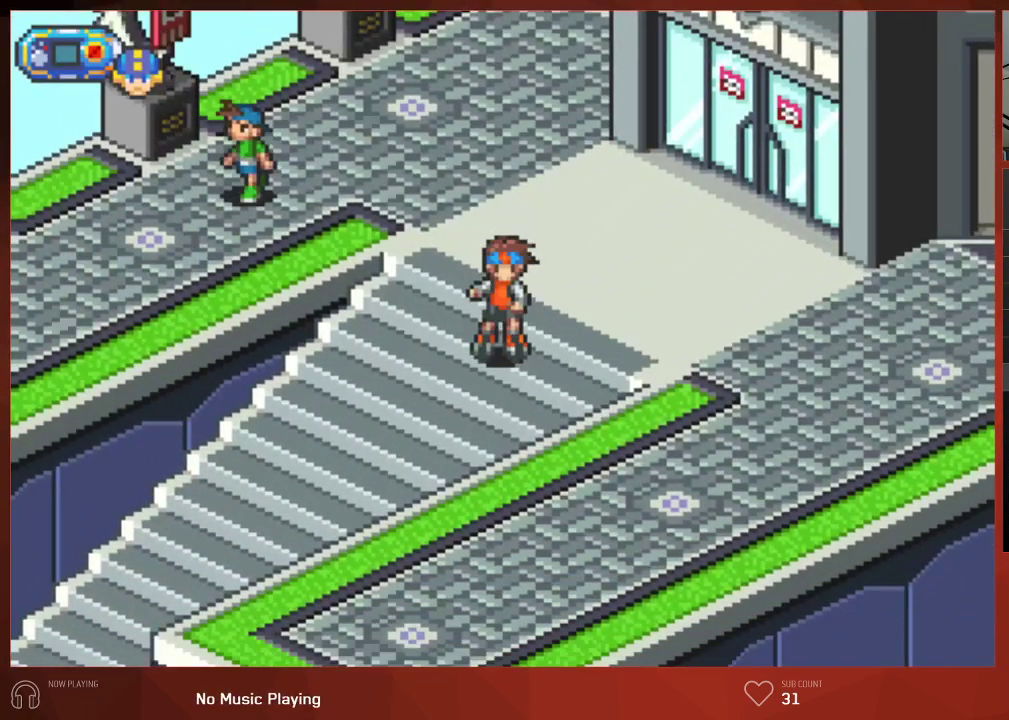
{"buttons": ["CIRCLE", "DPAD_DOWN"], "left_stick": "center", "right_stick": "center", "events": []}
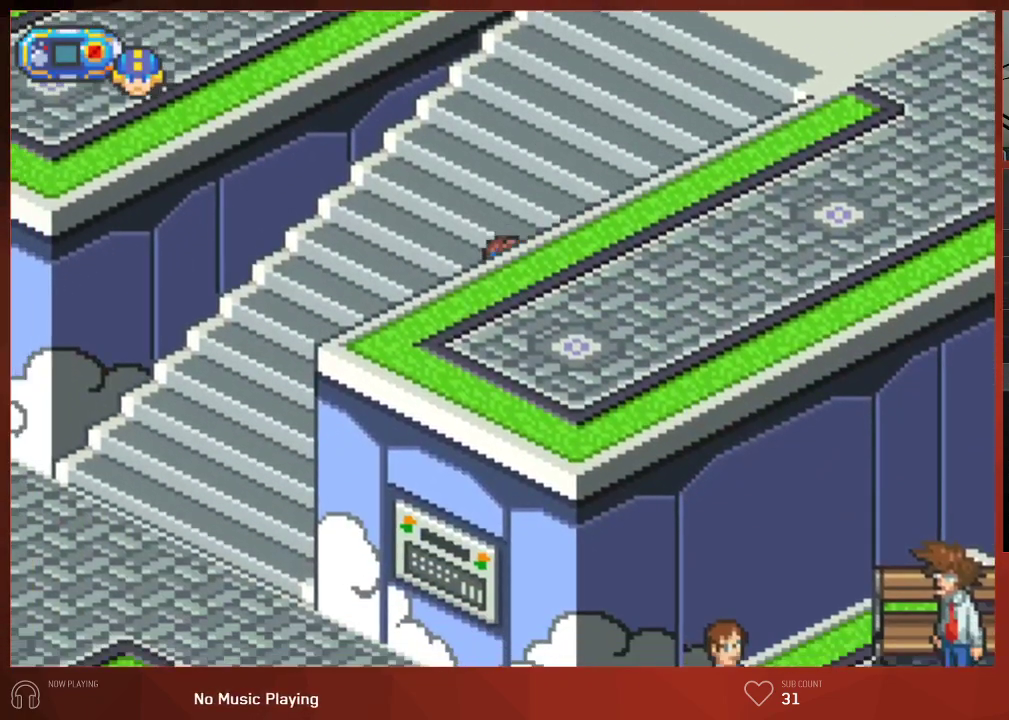
{"buttons": ["CIRCLE", "DPAD_DOWN"], "left_stick": "center", "right_stick": "center", "events": []}
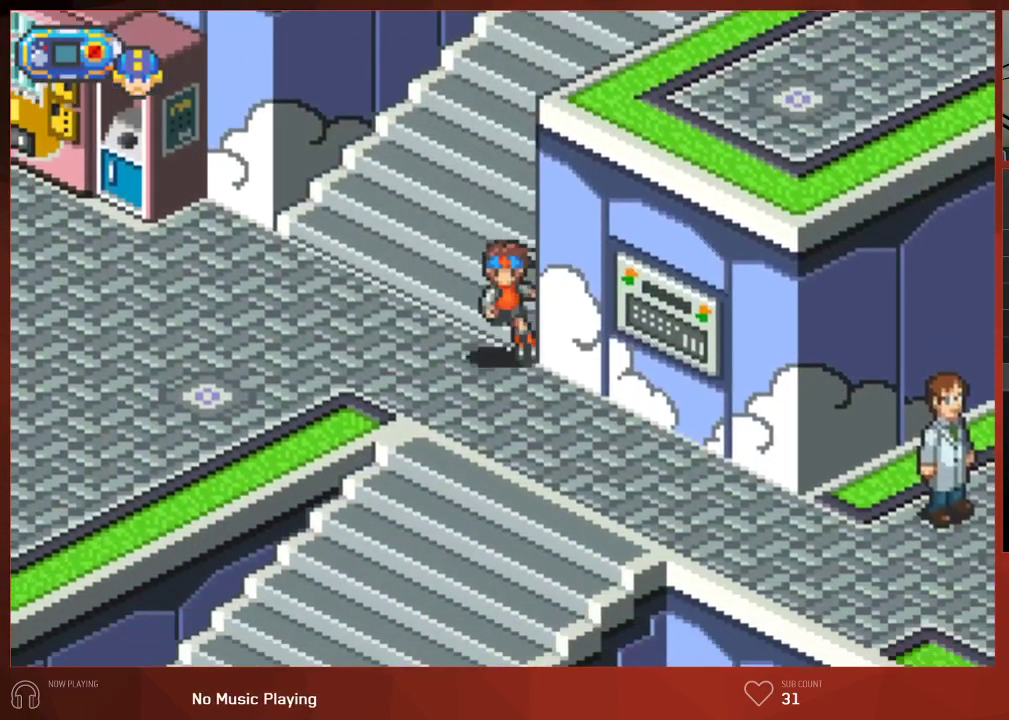
{"buttons": ["CIRCLE", "DPAD_RIGHT"], "left_stick": "center", "right_stick": "center", "events": [[83, "DPAD_RIGHT", "down"], [117, "DPAD_DOWN", "up"]]}
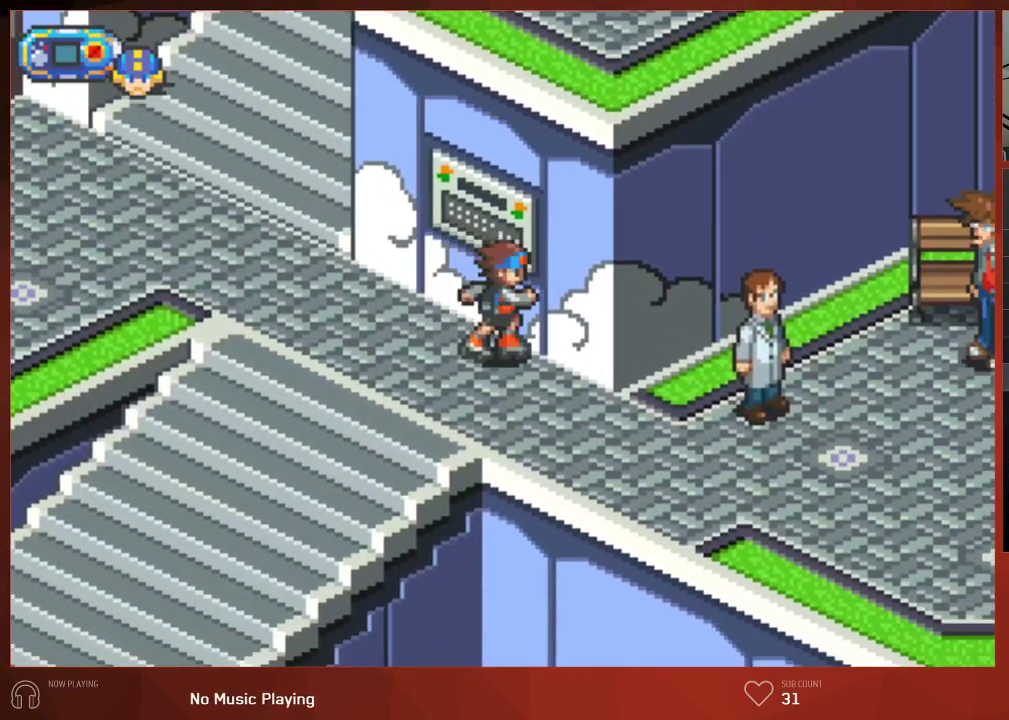
{"buttons": ["CIRCLE", "DPAD_RIGHT"], "left_stick": "center", "right_stick": "center", "events": []}